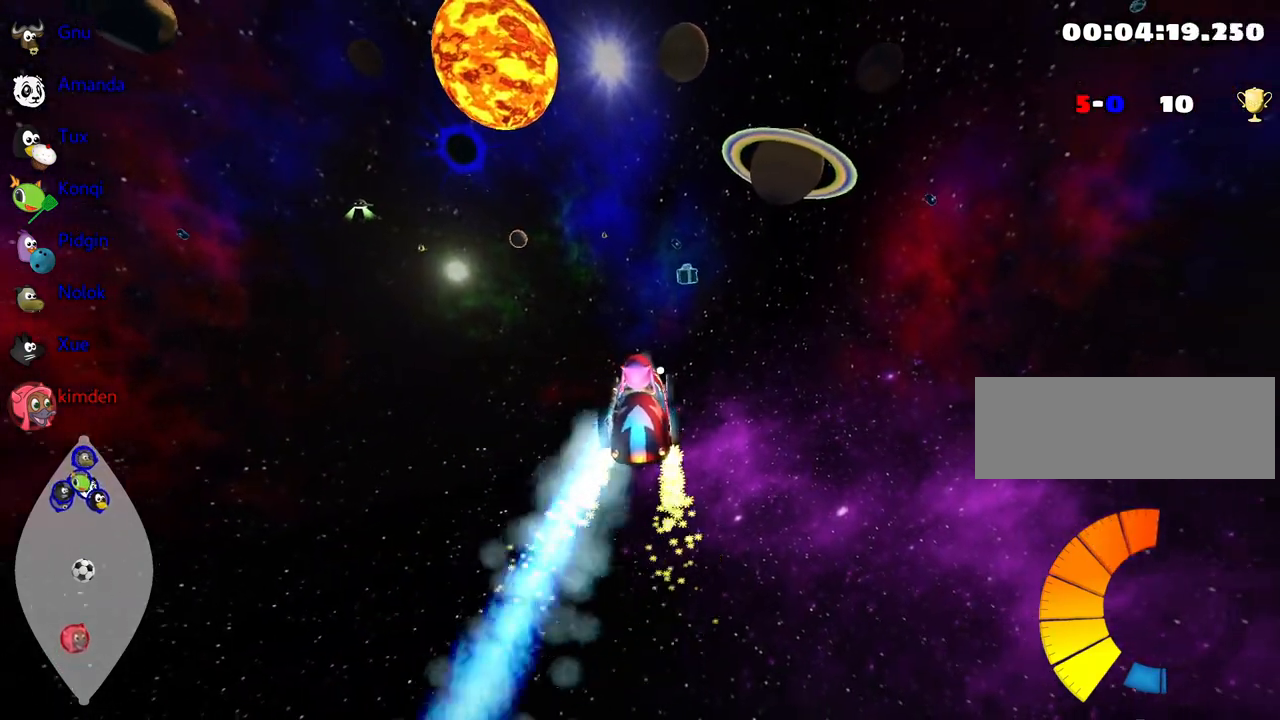
Gameplay with keyboard; each line is a JSON object with the keys held at the frame after it. "events" lists presses ("down") and releases ("up") of "down", "fire", "left", "look", "nitro", "right", "skid" and "up" between this image and that frame as [ms after this image, input, new state], when the widget could be followed in between. No other keys are recorded. Mouse input is not recorded. Key names are as the overlay labels them; some are game actions (e.g. jump) rather than physical keys. Not read: other_keys.
{"keys": ["left", "up"], "events": [[34, "right", "down"], [167, "right", "up"], [484, "left", "down"]]}
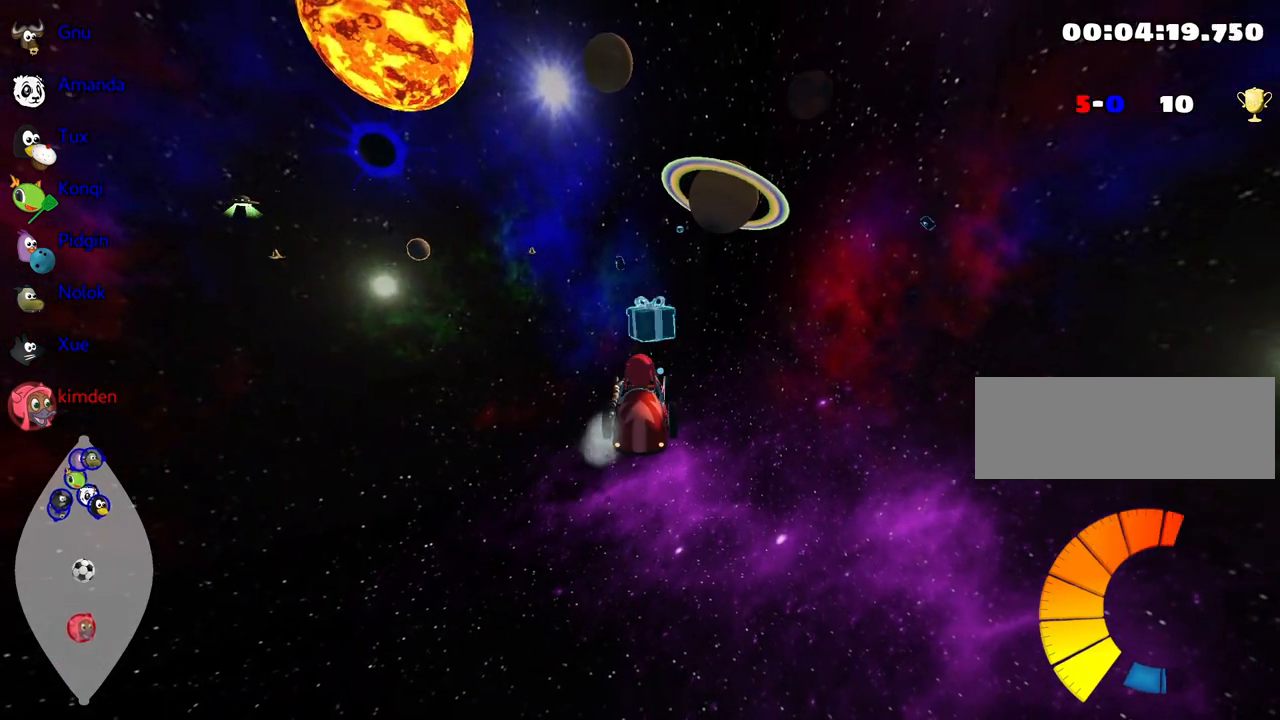
{"keys": ["up"], "events": [[384, "left", "up"]]}
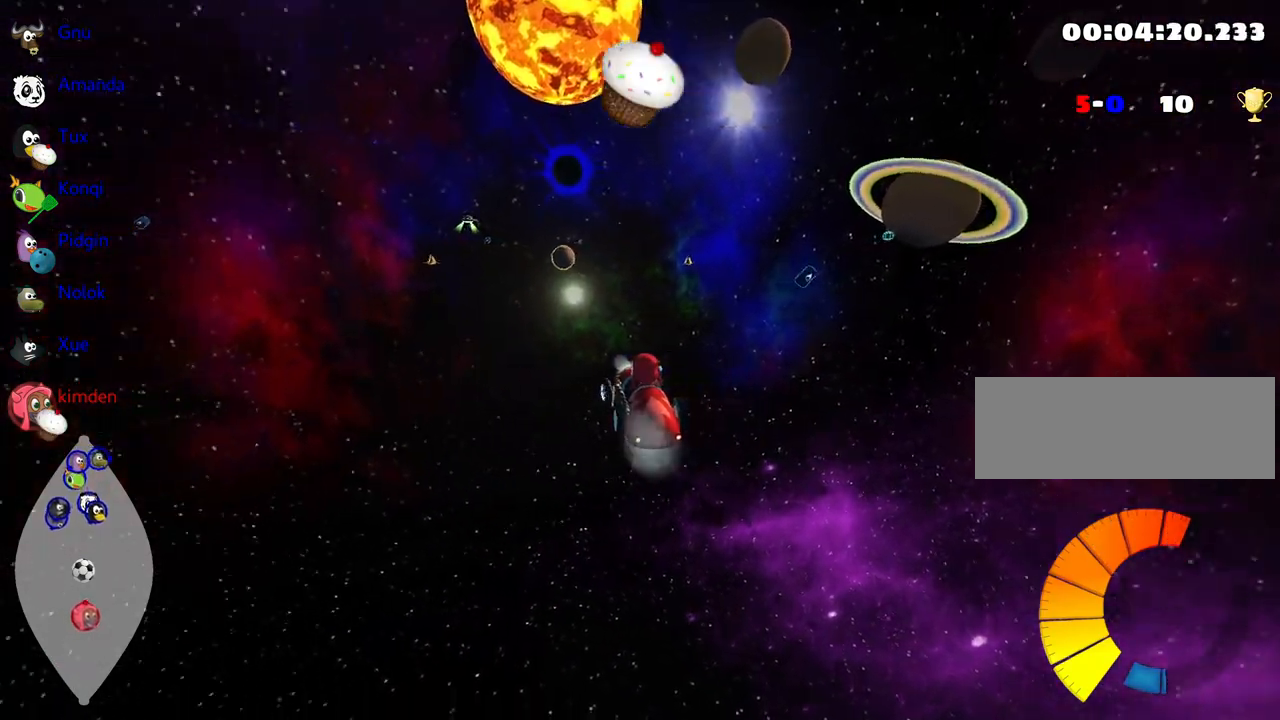
{"keys": ["up"], "events": [[84, "nitro", "down"], [134, "right", "down"], [217, "right", "up"], [250, "nitro", "up"]]}
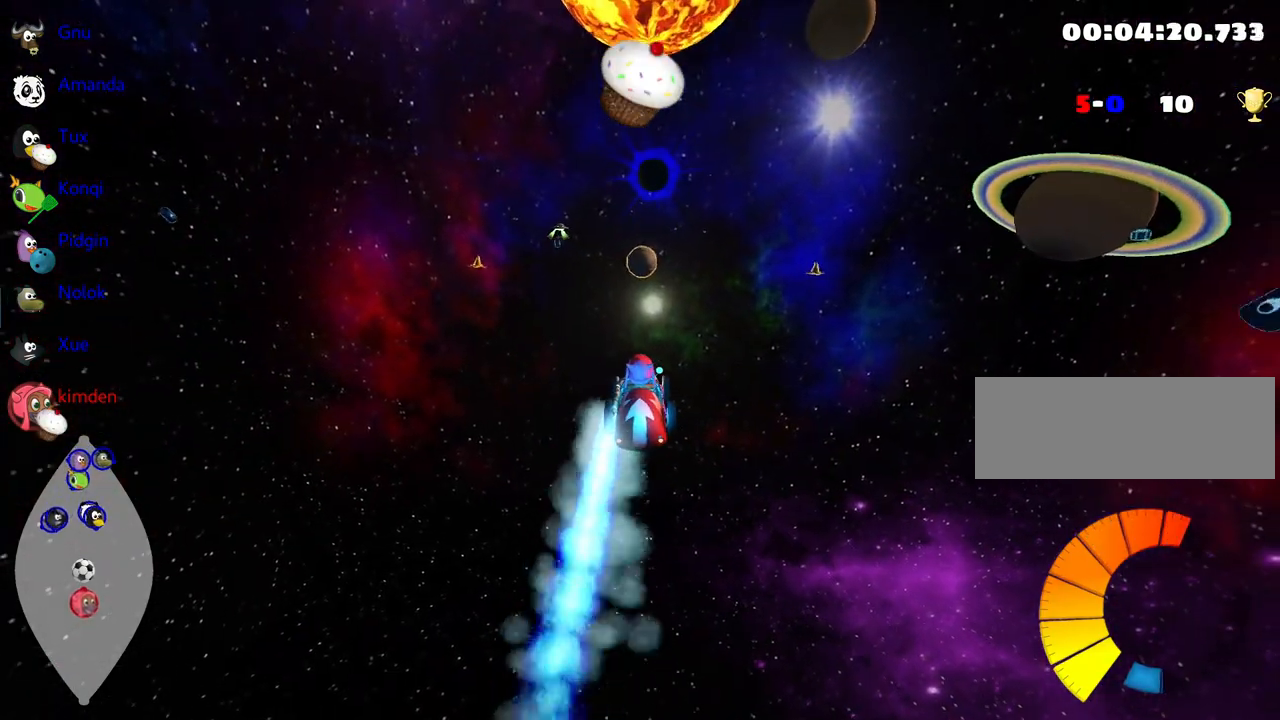
{"keys": ["up"], "events": [[317, "left", "down"], [434, "left", "up"]]}
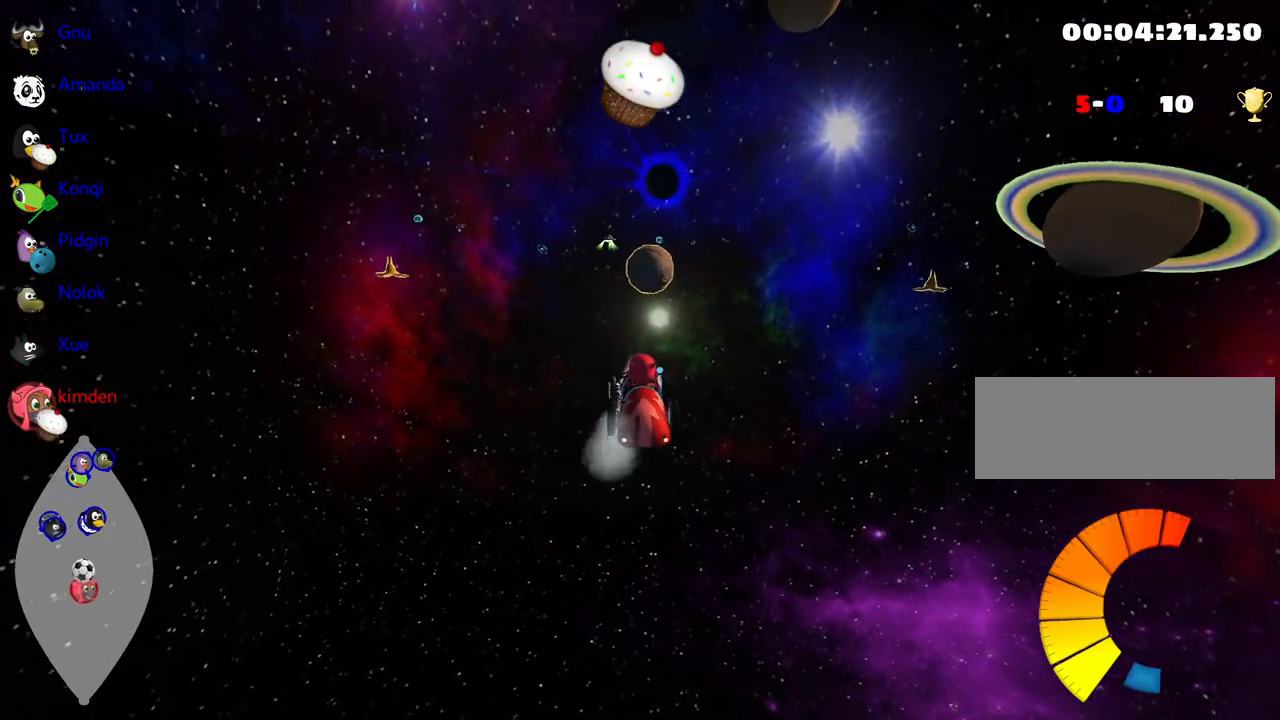
{"keys": ["up"], "events": [[300, "right", "down"], [434, "right", "up"]]}
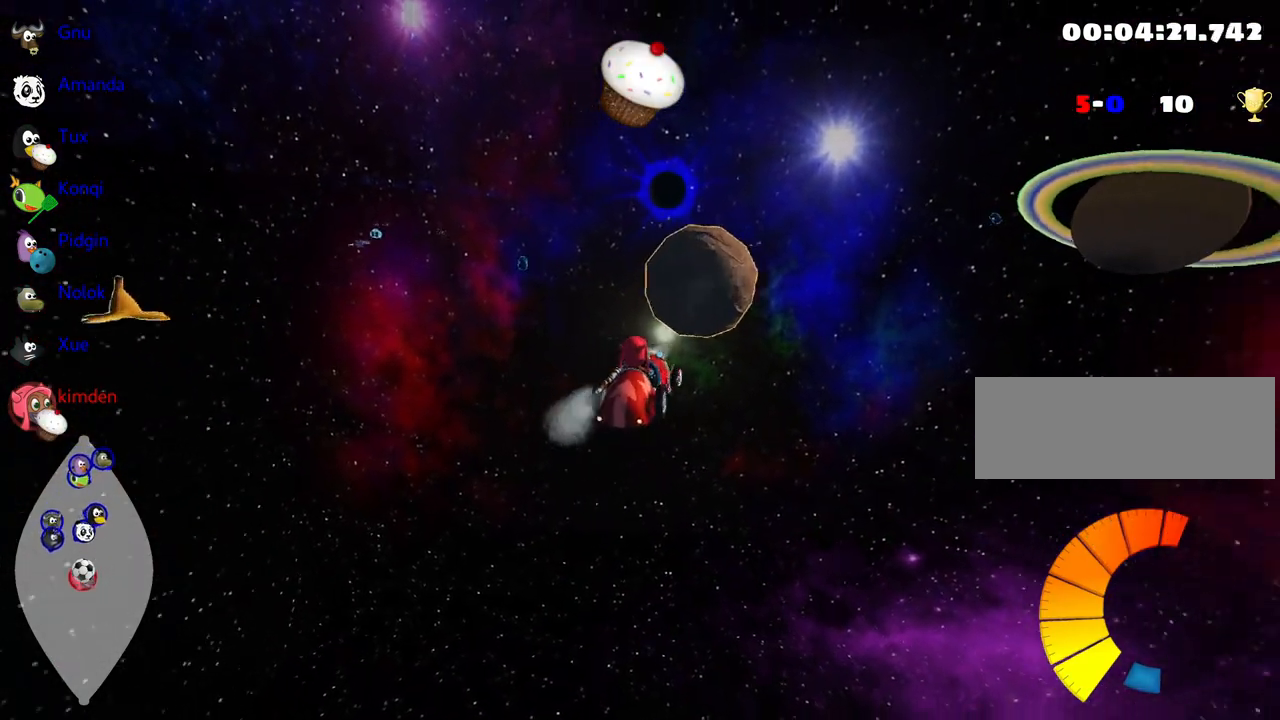
{"keys": ["left", "up"], "events": [[17, "right", "down"], [134, "right", "up"], [334, "left", "down"]]}
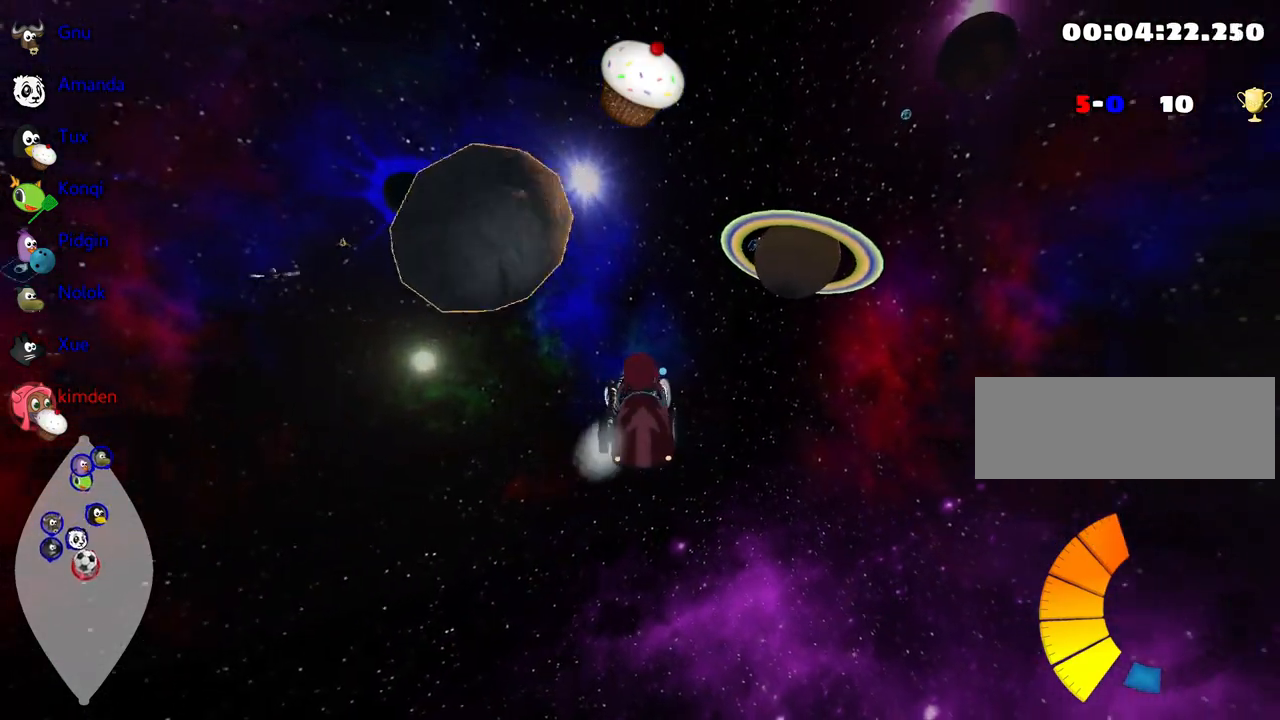
{"keys": ["nitro", "up"], "events": [[200, "left", "up"], [284, "right", "down"], [384, "nitro", "down"], [484, "right", "up"]]}
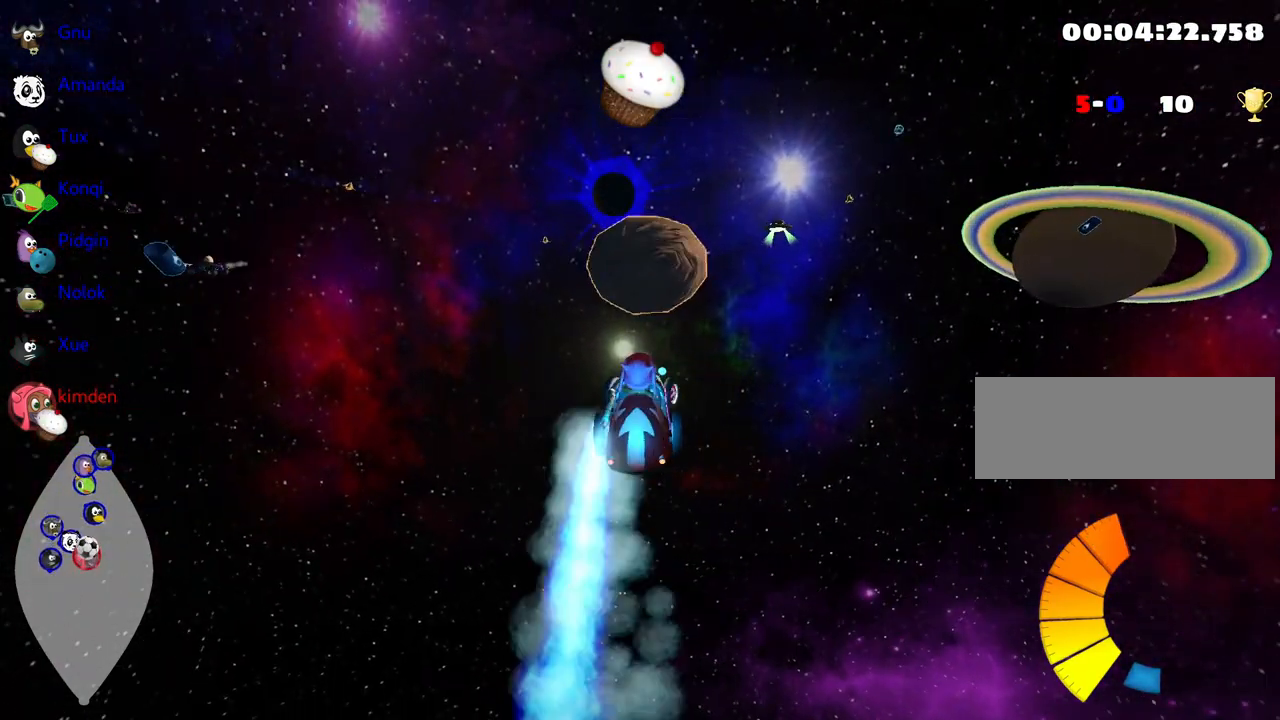
{"keys": ["up"], "events": [[17, "nitro", "up"], [367, "left", "down"], [484, "left", "up"]]}
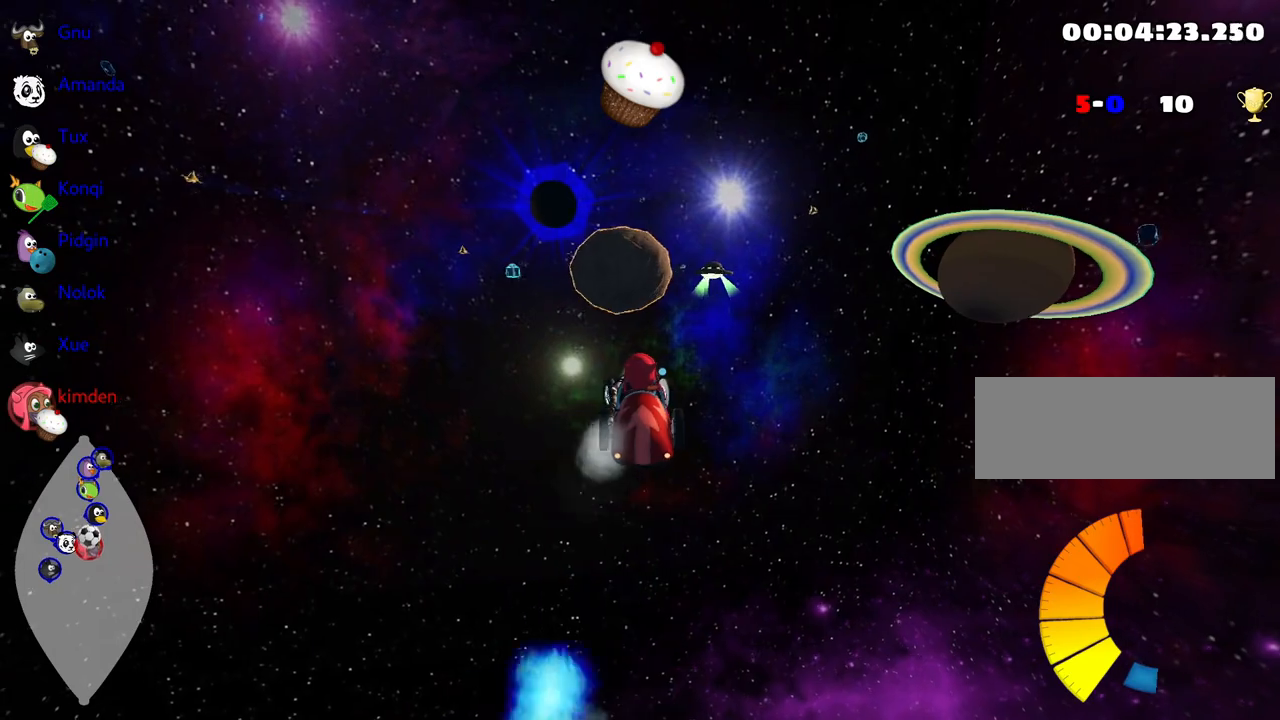
{"keys": ["up"], "events": [[167, "right", "down"], [317, "right", "up"]]}
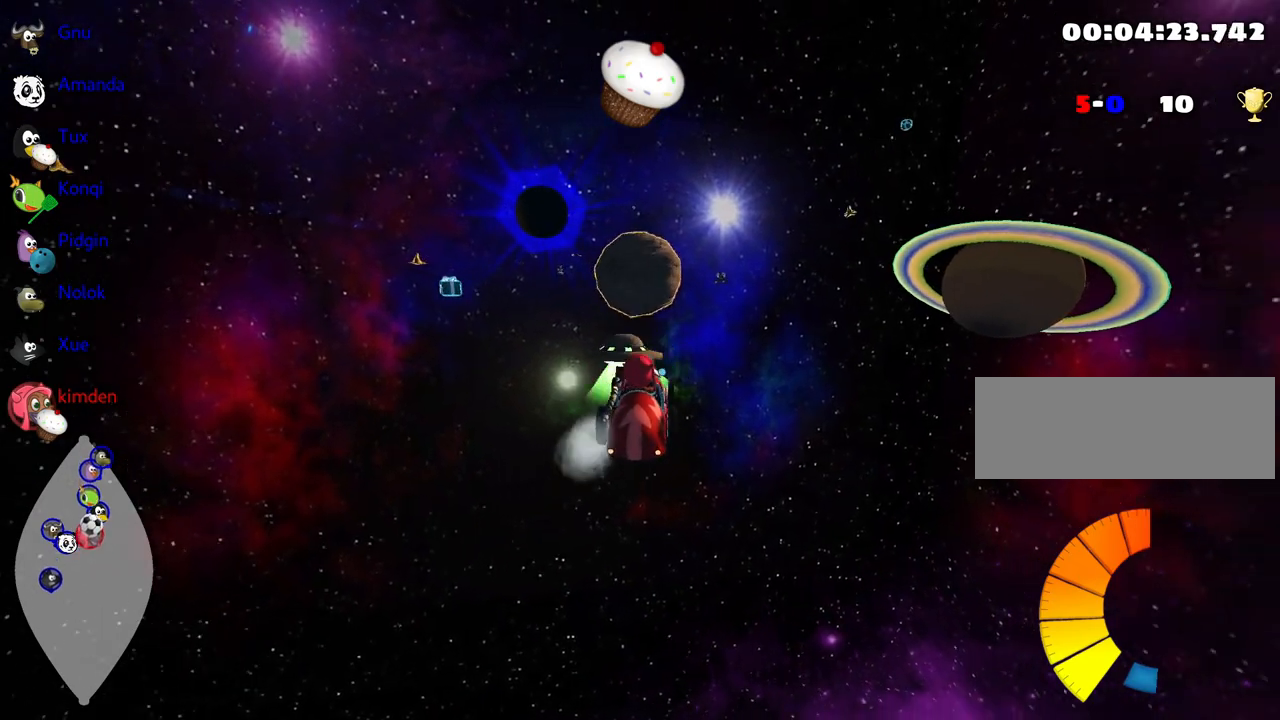
{"keys": ["up"], "events": []}
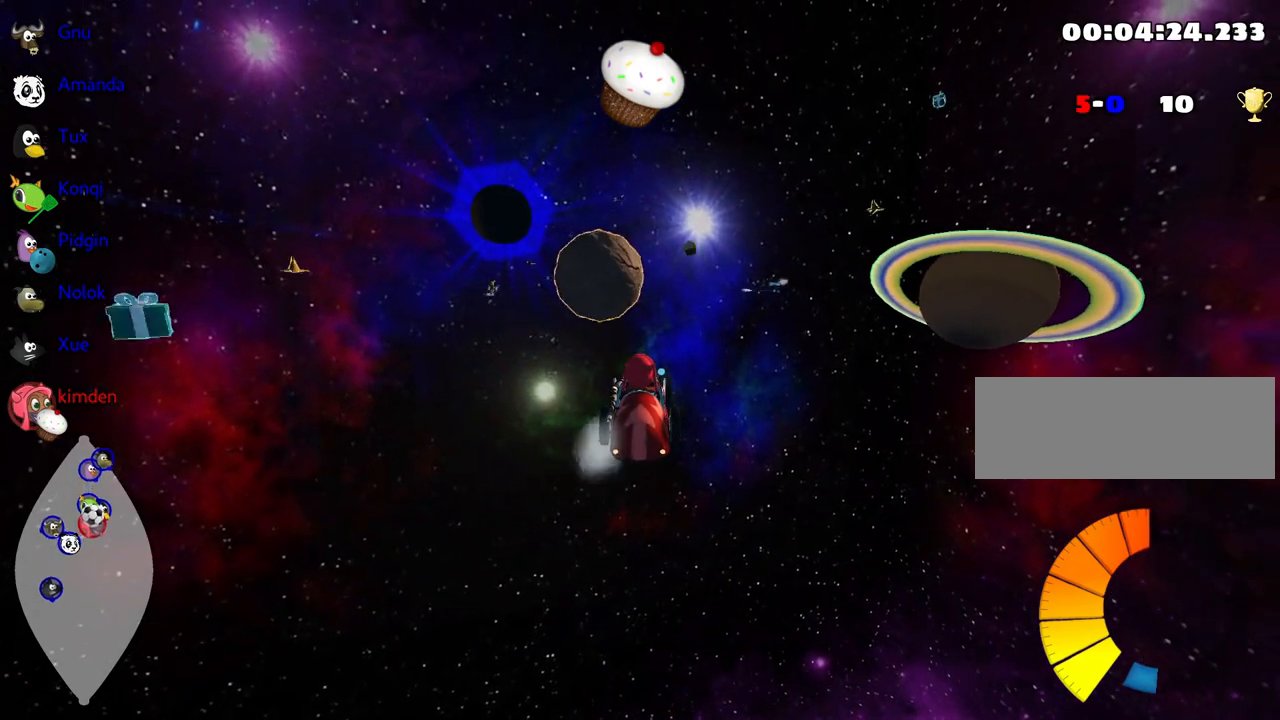
{"keys": ["up"], "events": [[217, "right", "down"], [267, "fire", "down"], [300, "right", "up"], [400, "fire", "up"]]}
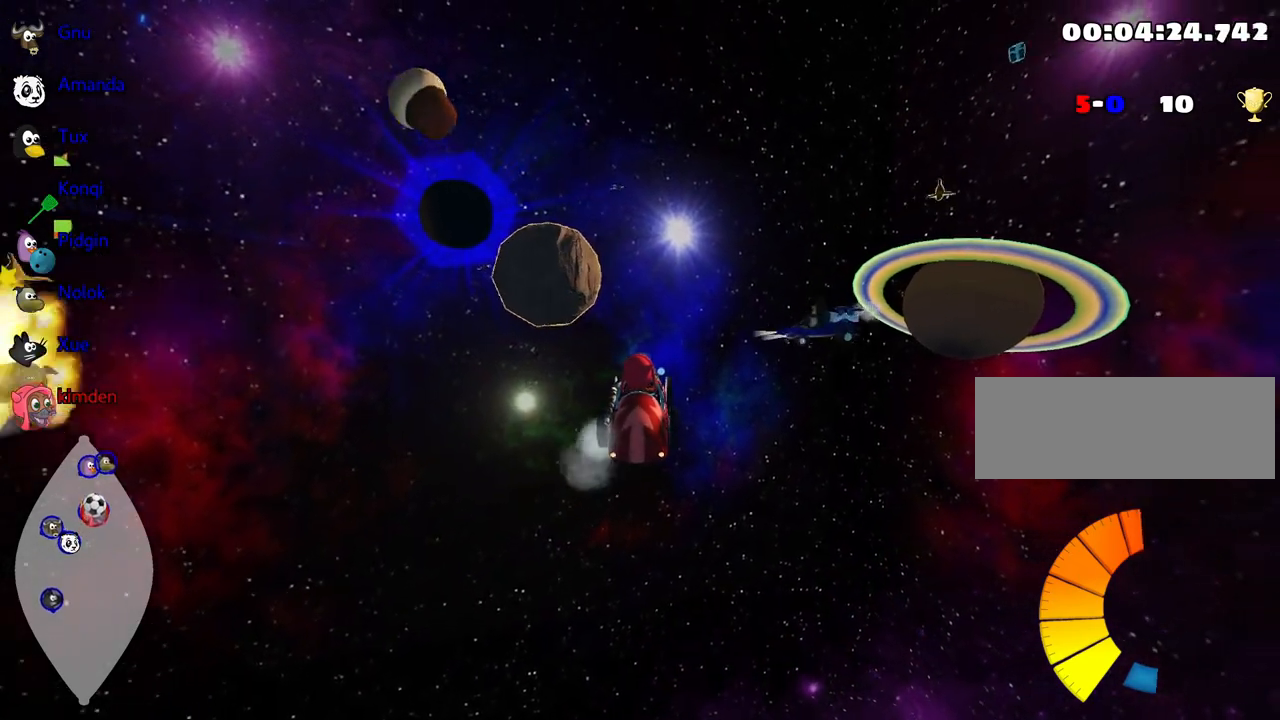
{"keys": ["right", "up"], "events": [[17, "left", "down"], [184, "left", "up"], [267, "right", "down"]]}
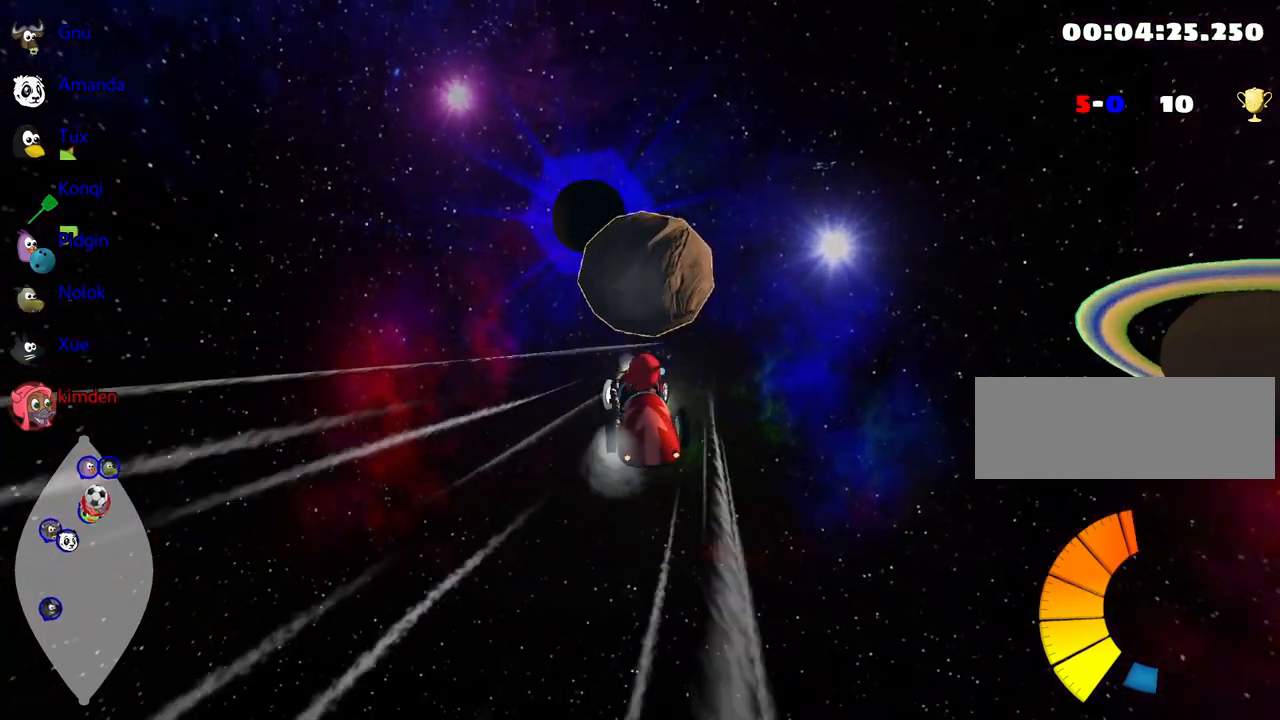
{"keys": ["left", "up"], "events": [[167, "nitro", "down"], [250, "right", "up"], [284, "nitro", "up"], [300, "left", "down"]]}
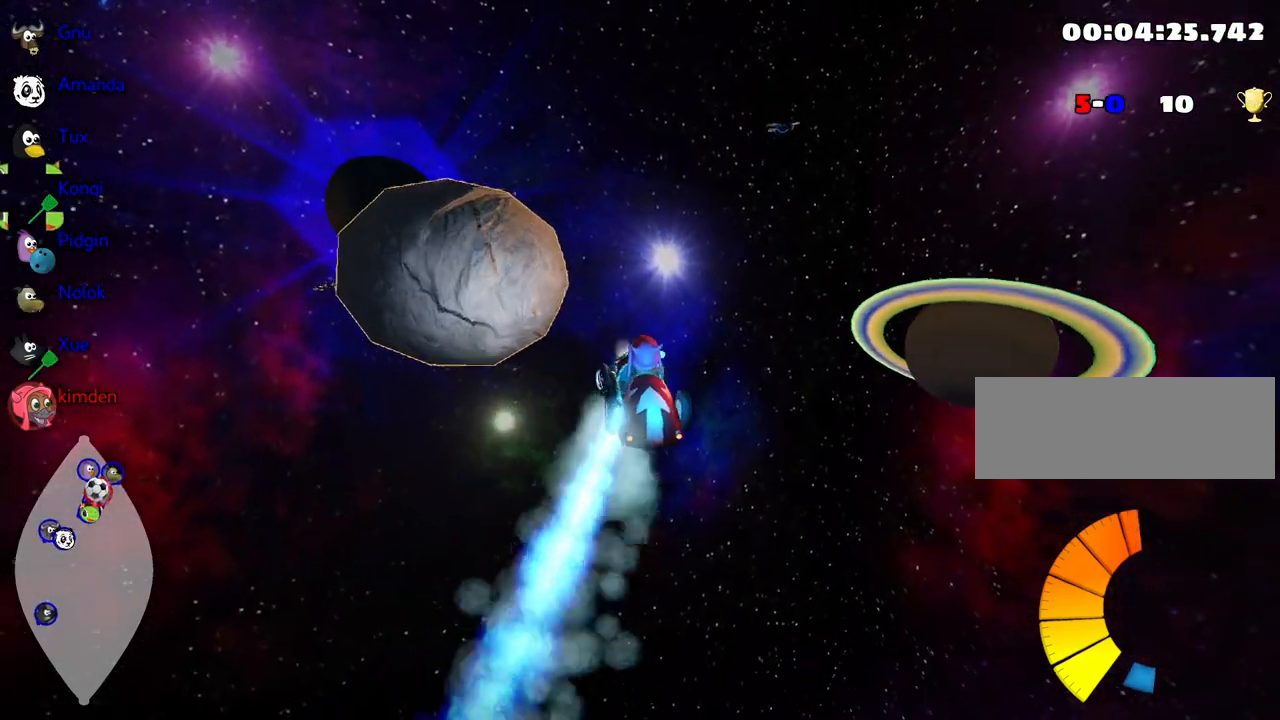
{"keys": [], "events": [[184, "left", "up"], [384, "up", "up"]]}
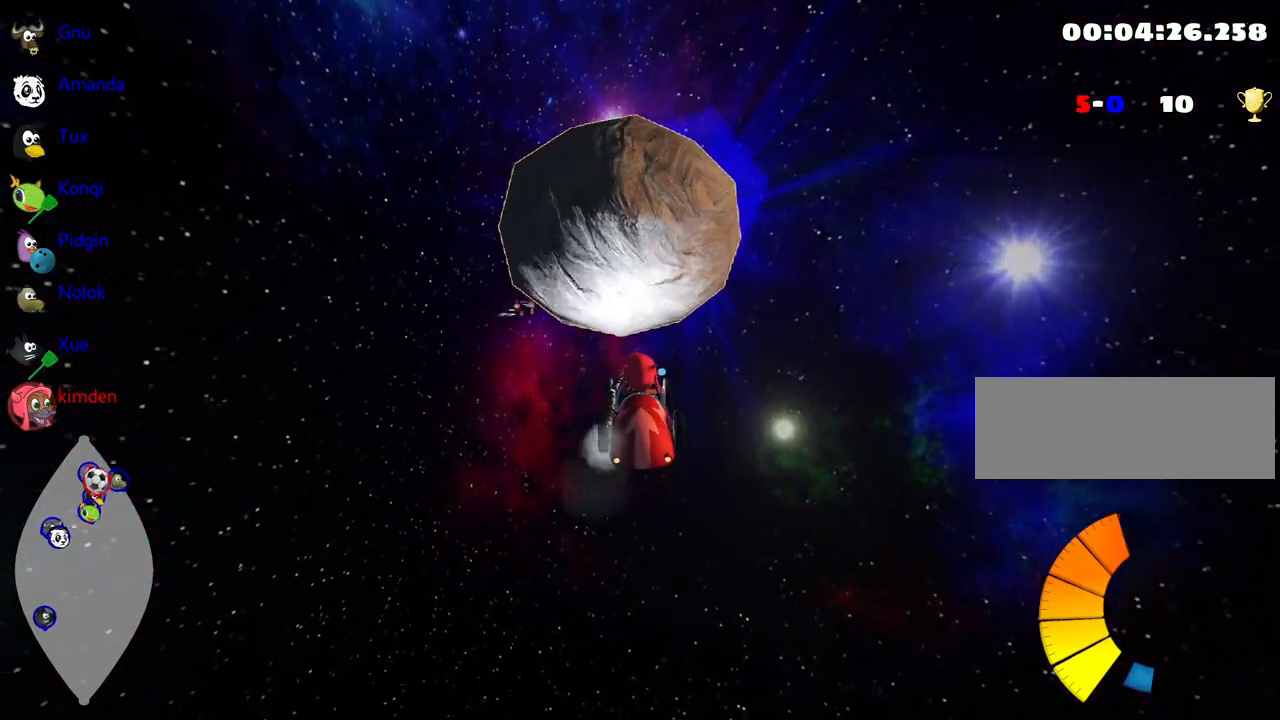
{"keys": ["up"], "events": [[267, "up", "down"]]}
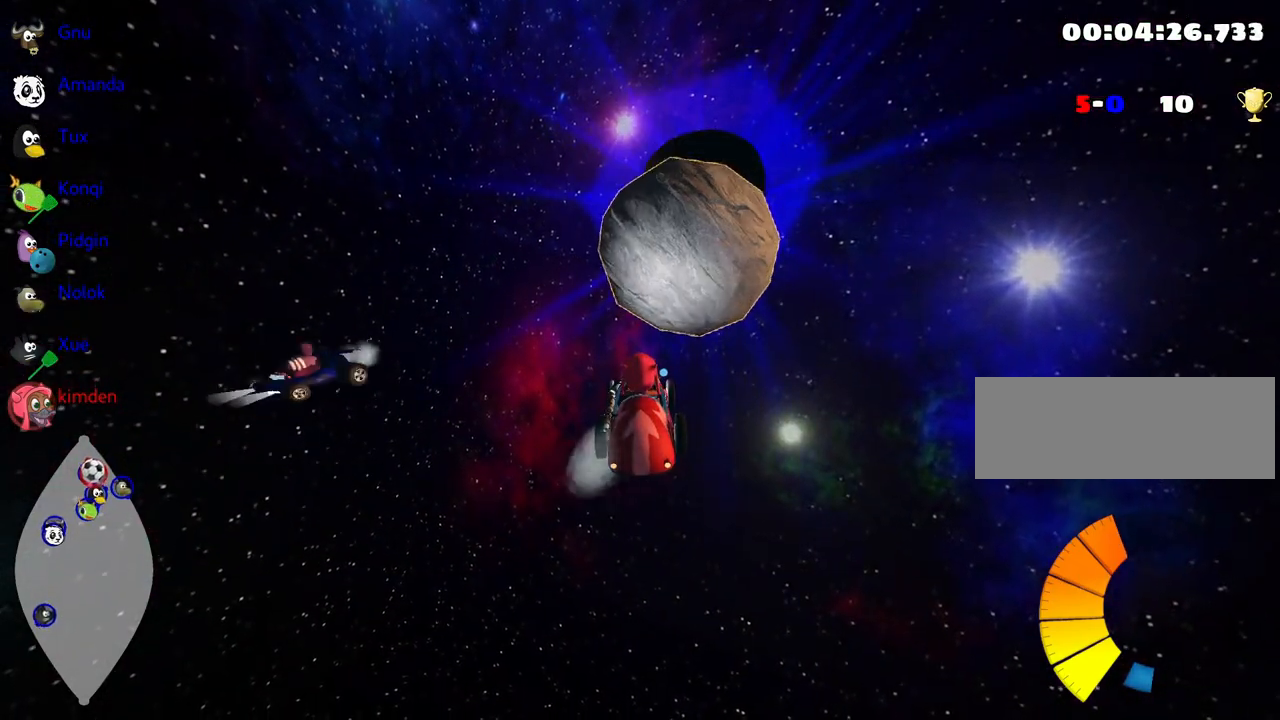
{"keys": ["up"], "events": []}
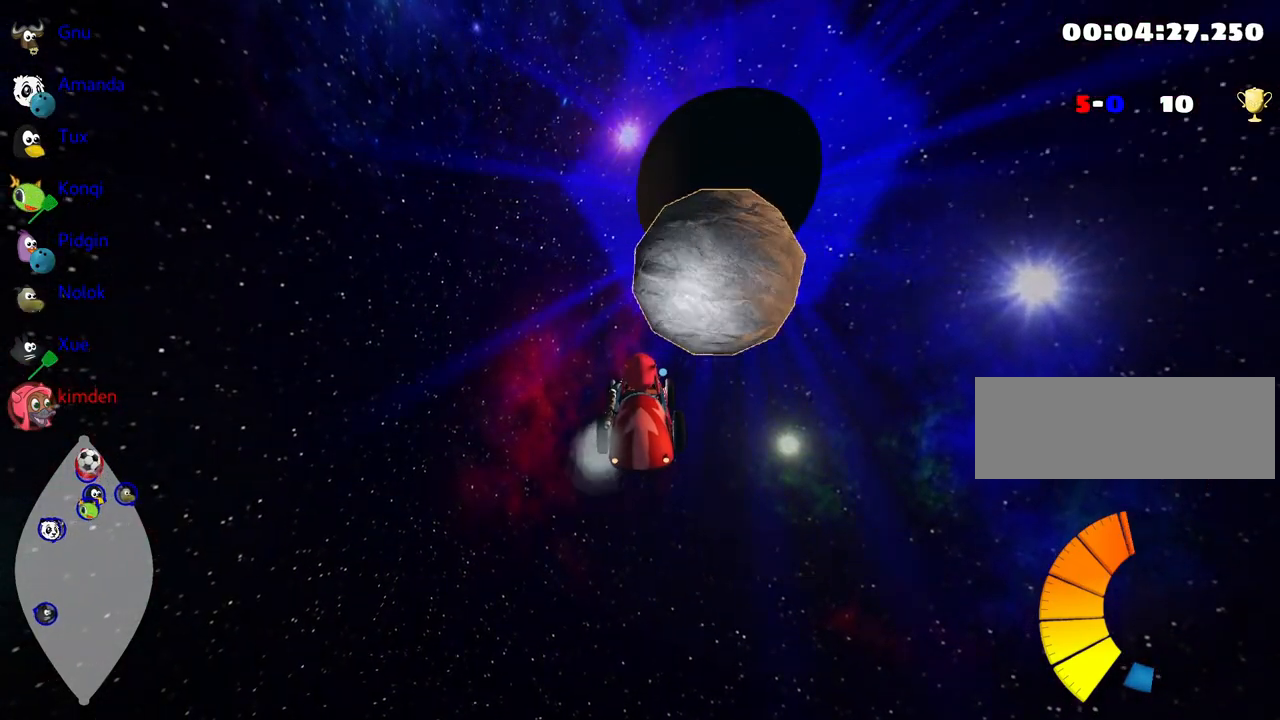
{"keys": ["up"], "events": []}
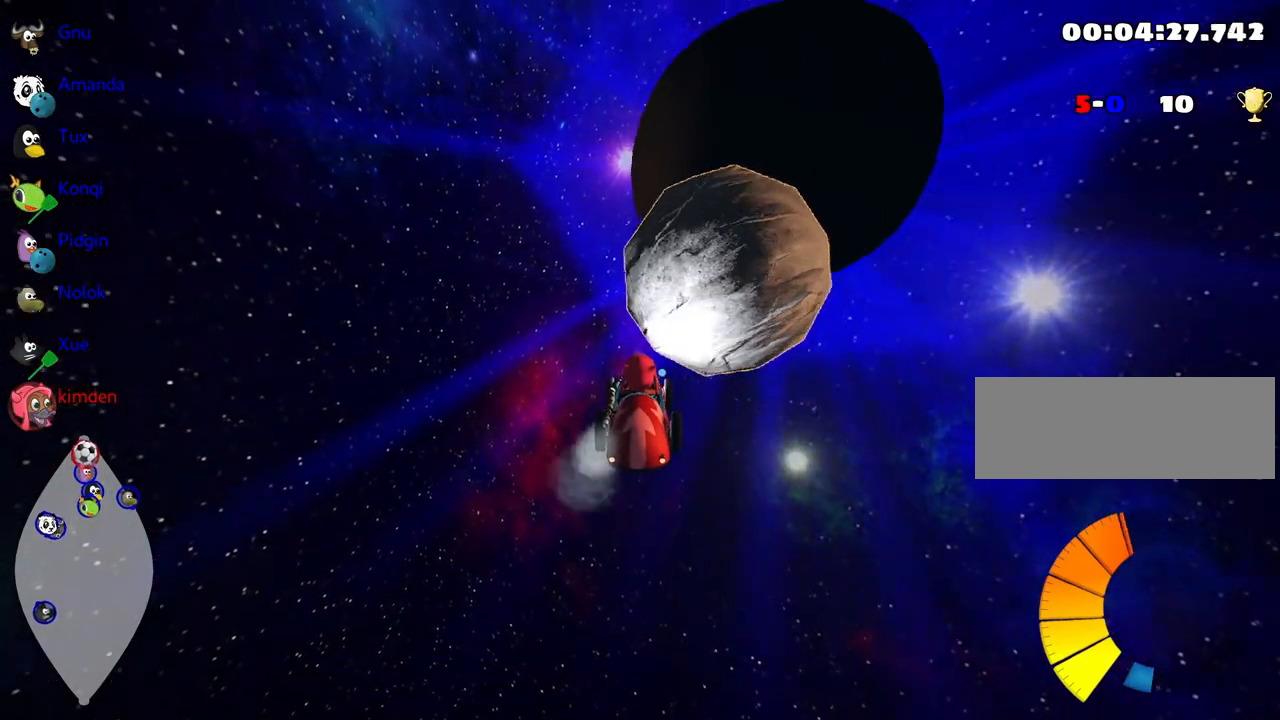
{"keys": ["right", "up"], "events": [[67, "right", "down"]]}
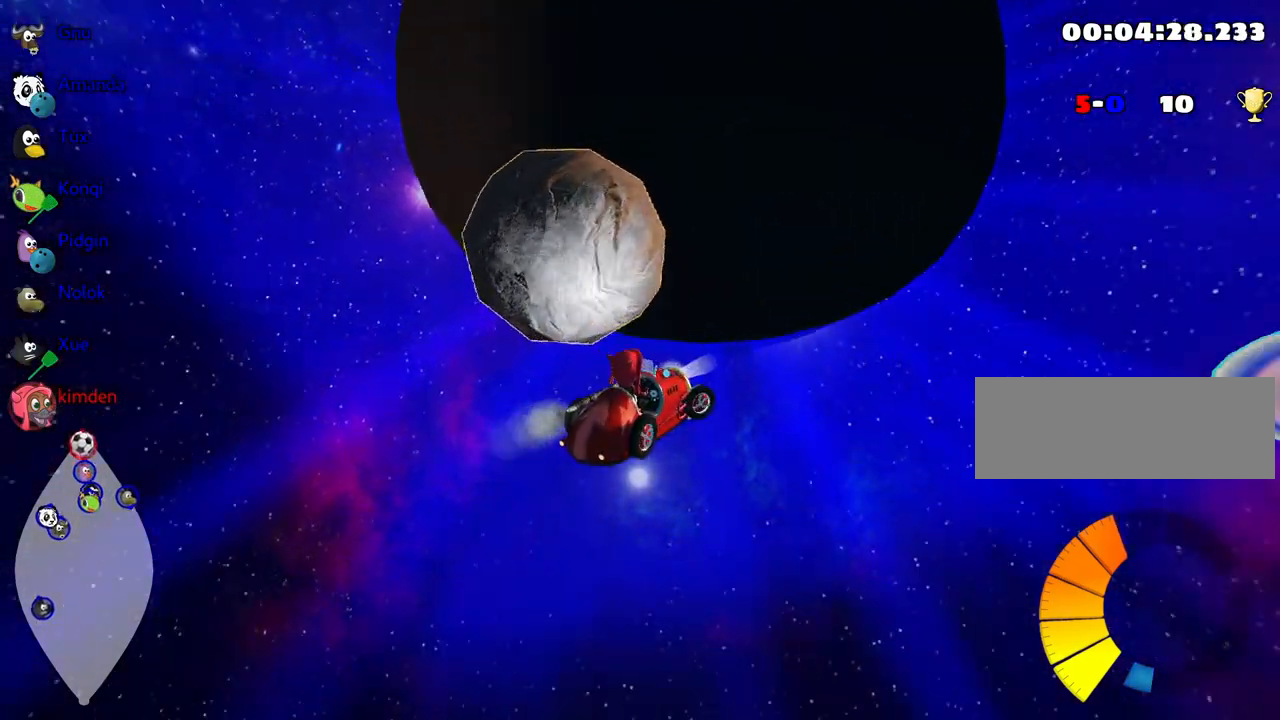
{"keys": ["right", "up"], "events": []}
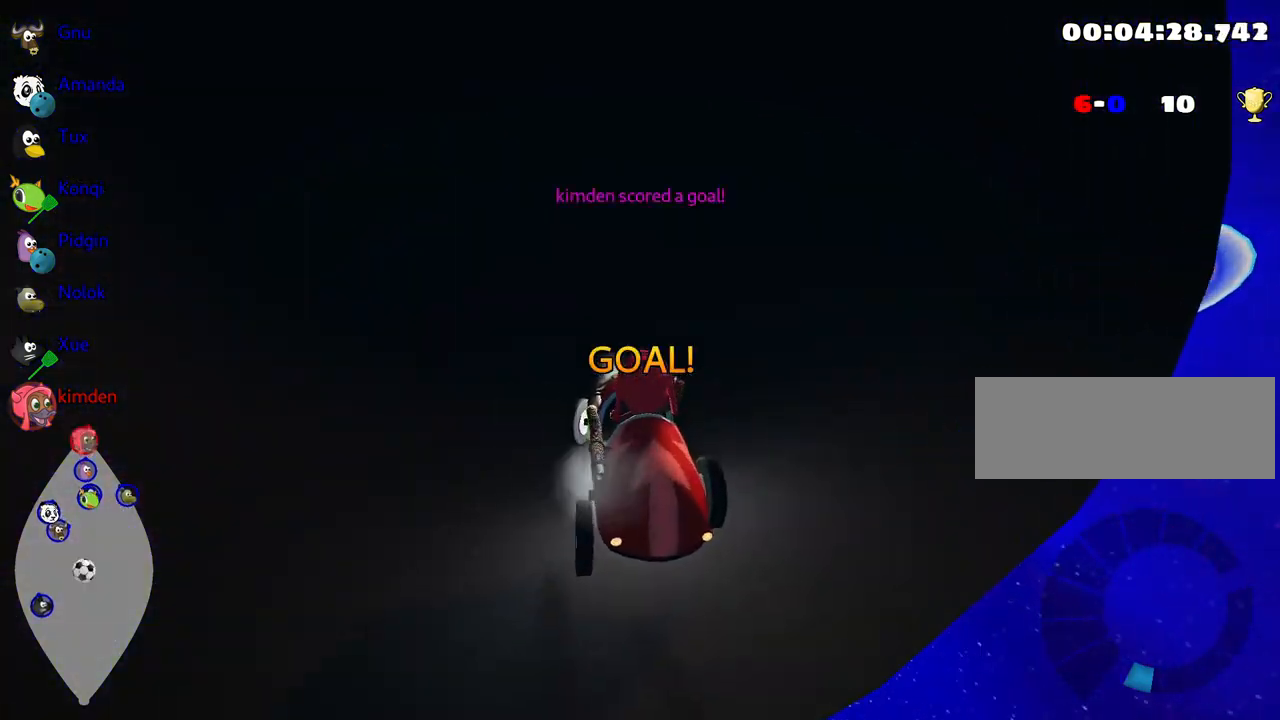
{"keys": ["right", "up"], "events": []}
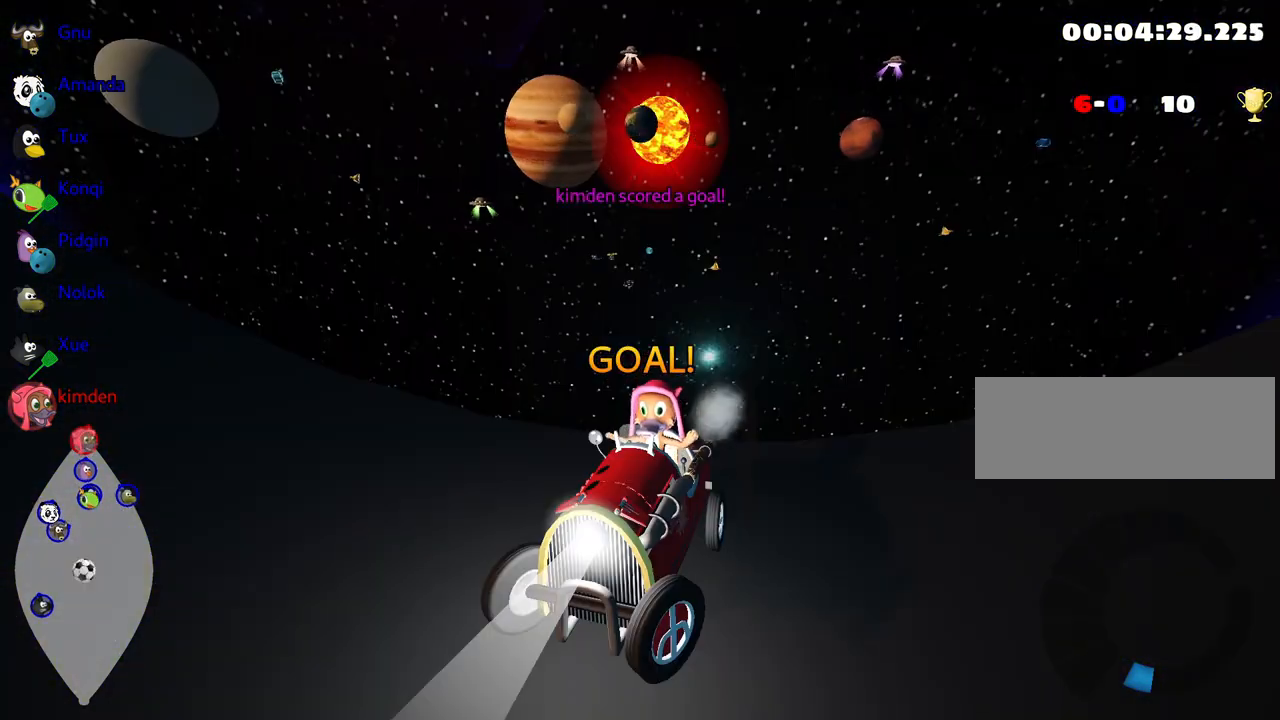
{"keys": ["fire", "right", "up"], "events": [[284, "fire", "down"]]}
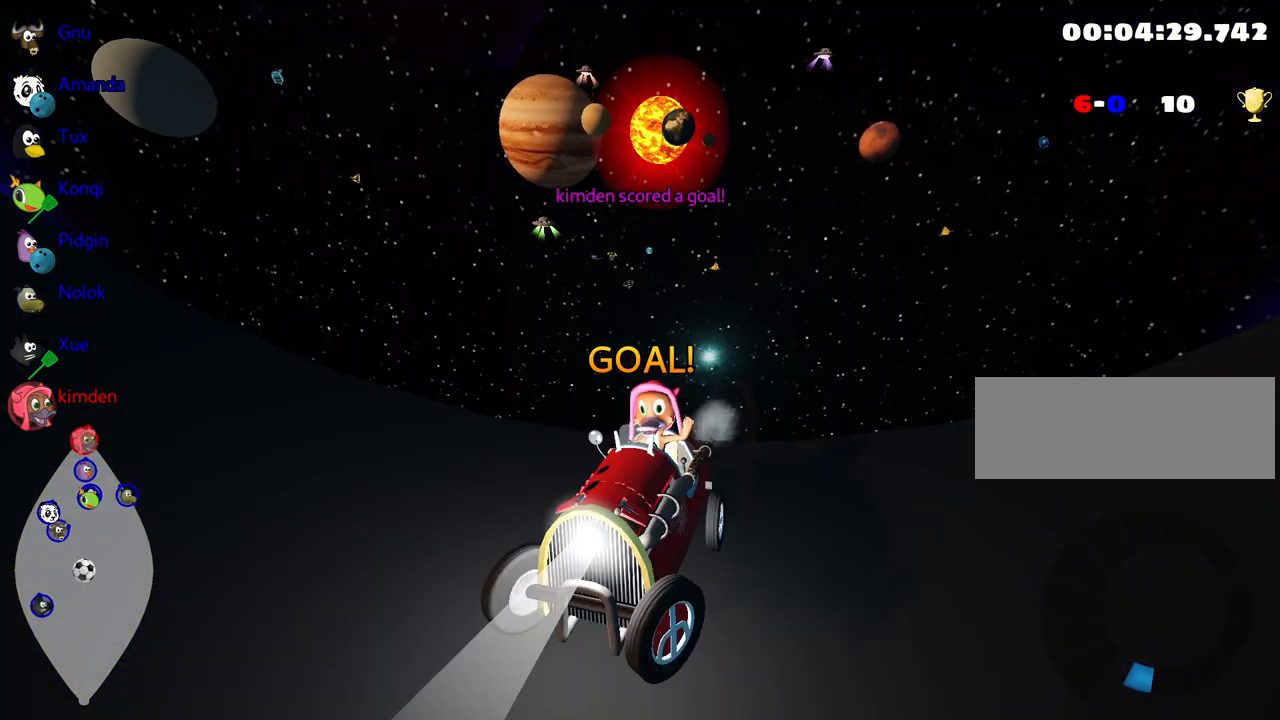
{"keys": ["fire", "right", "up"], "events": [[67, "fire", "up"], [100, "left", "down"], [250, "left", "up"], [317, "fire", "down"]]}
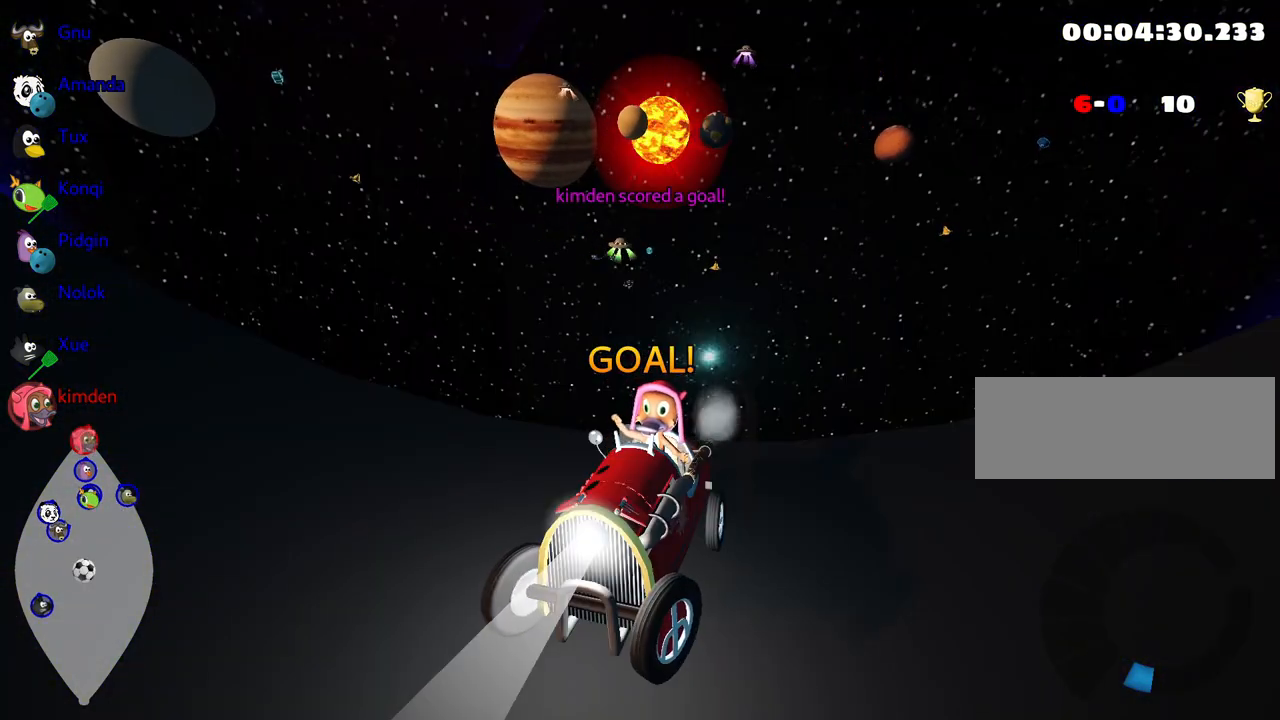
{"keys": ["left", "right", "up"], "events": [[34, "fire", "up"], [50, "left", "down"], [217, "left", "up"], [267, "fire", "down"], [467, "fire", "up"], [500, "left", "down"]]}
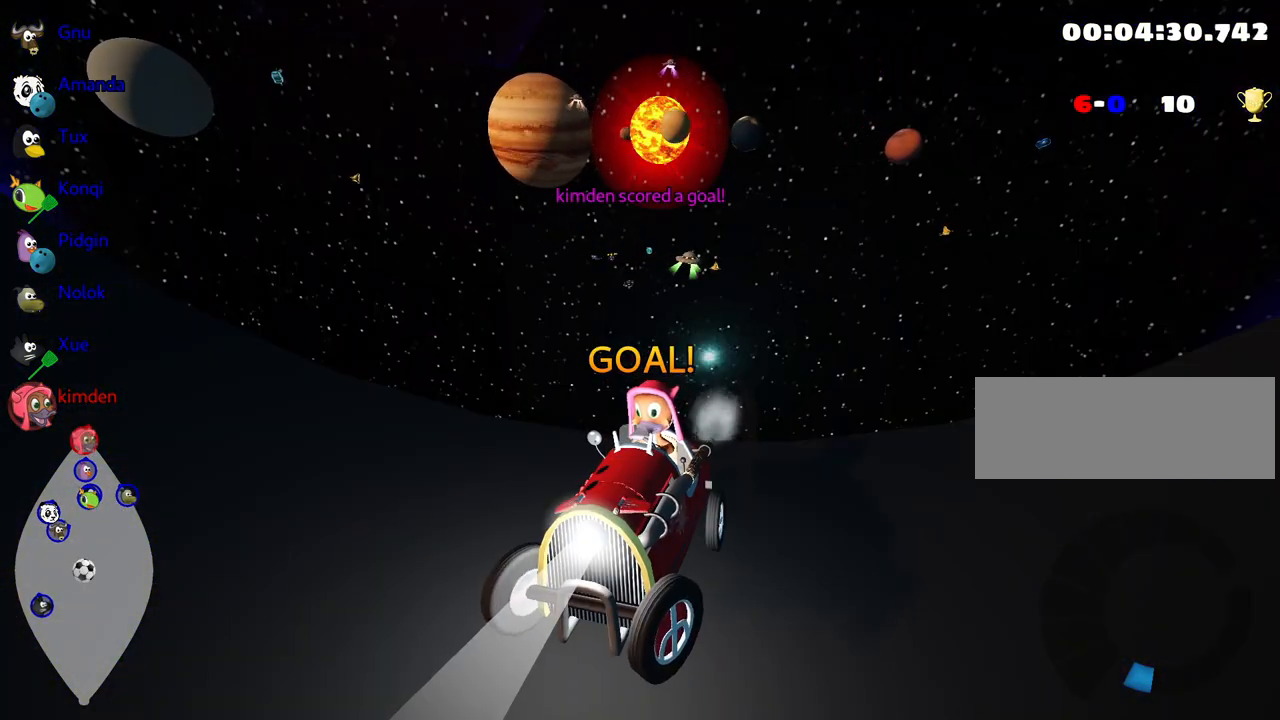
{"keys": ["up"], "events": [[134, "left", "up"], [184, "fire", "down"], [400, "fire", "up"], [450, "right", "up"]]}
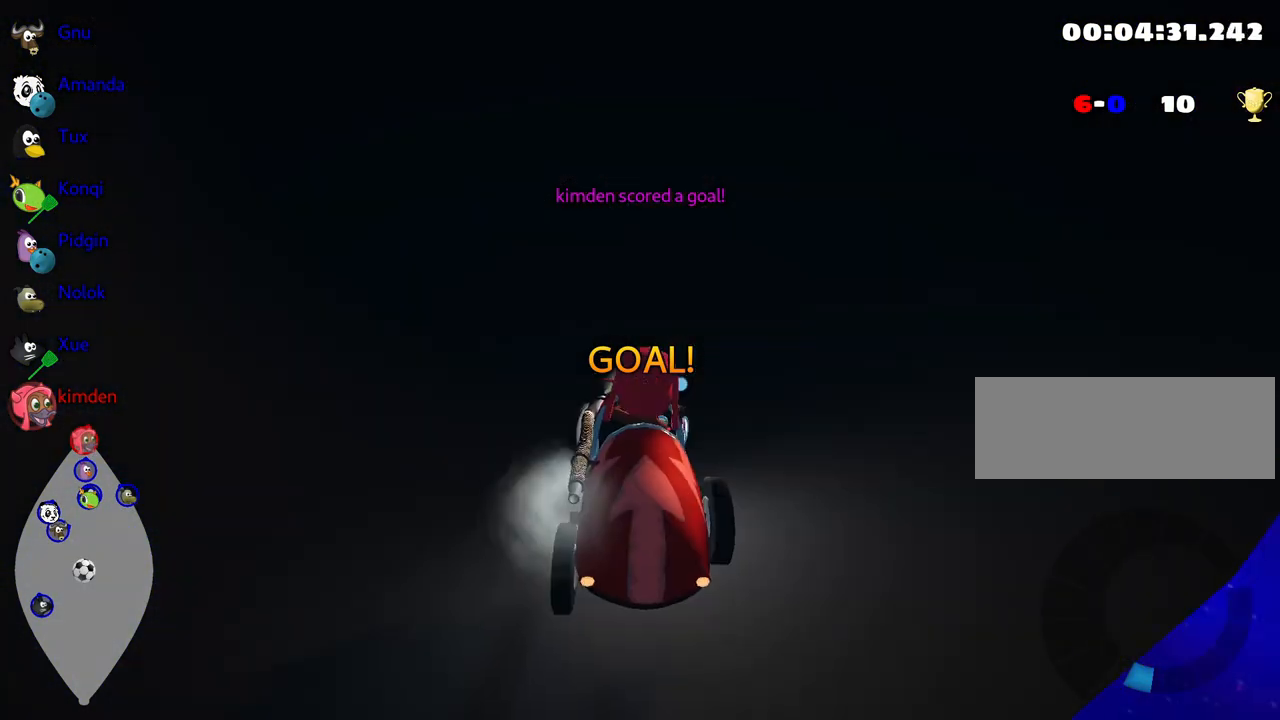
{"keys": ["nitro", "up"], "events": [[100, "nitro", "down"]]}
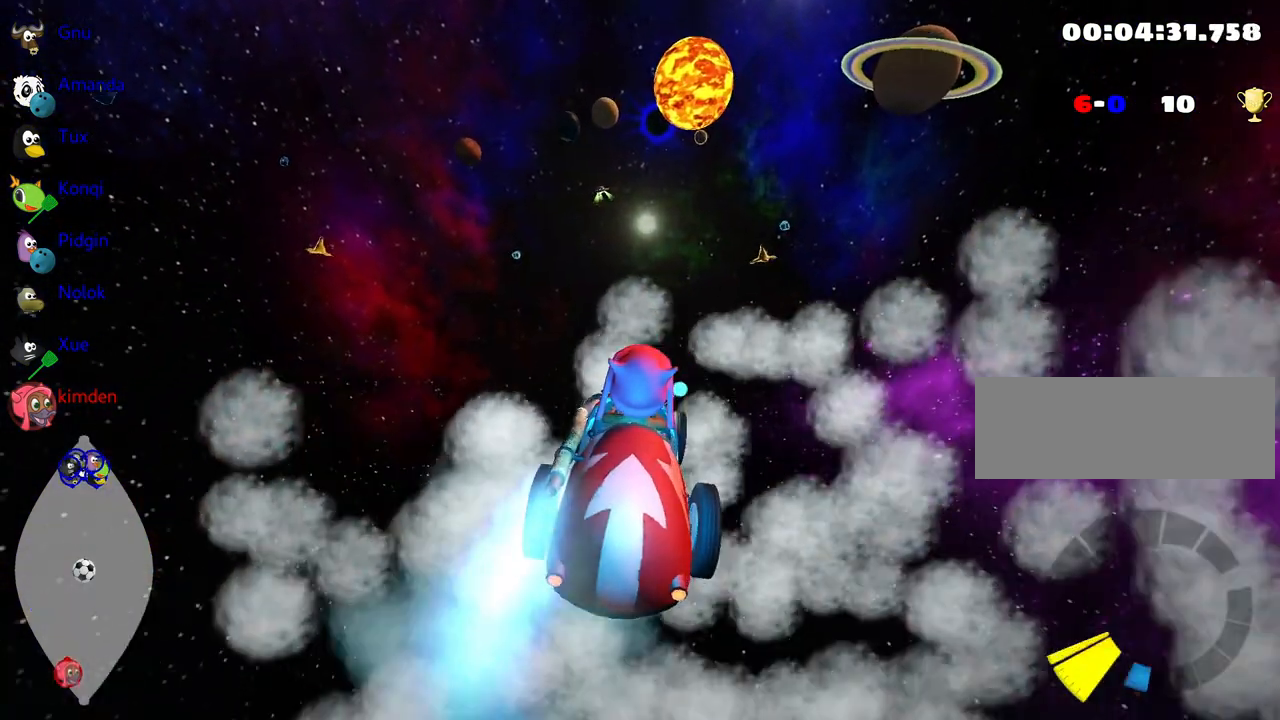
{"keys": ["right", "up"], "events": [[450, "nitro", "up"], [484, "right", "down"]]}
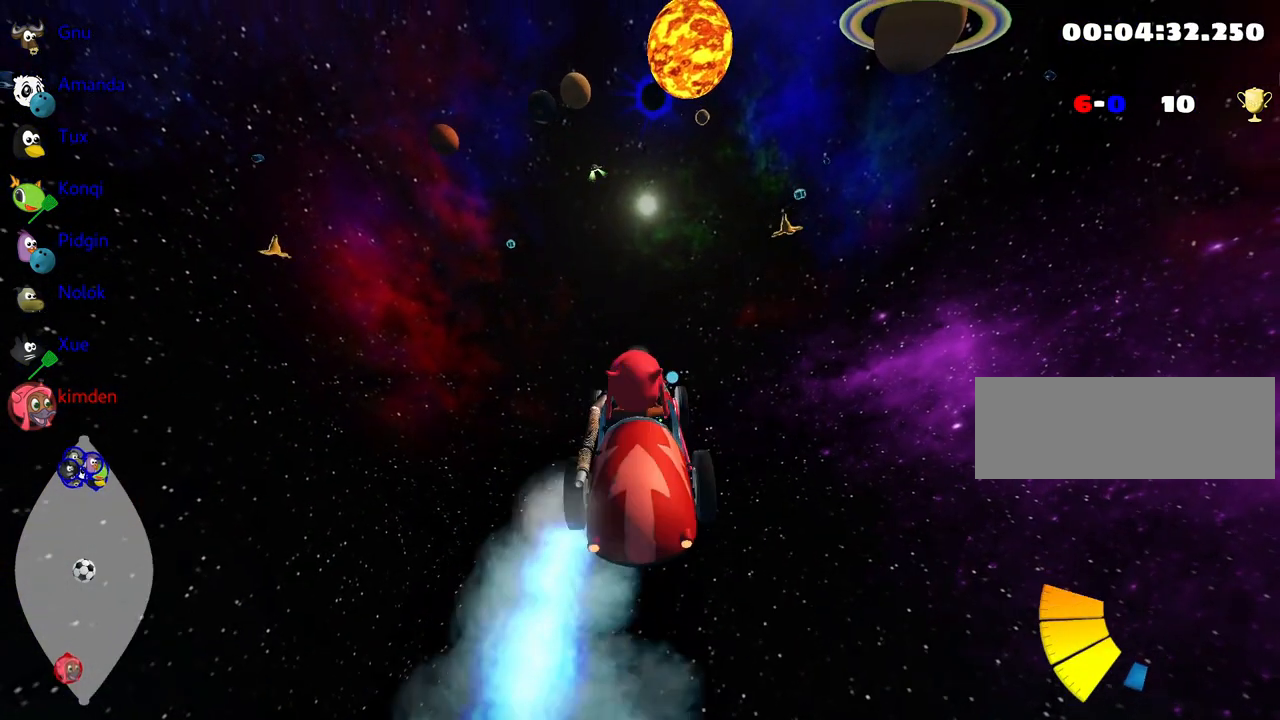
{"keys": ["left", "up"], "events": [[84, "right", "up"], [484, "left", "down"]]}
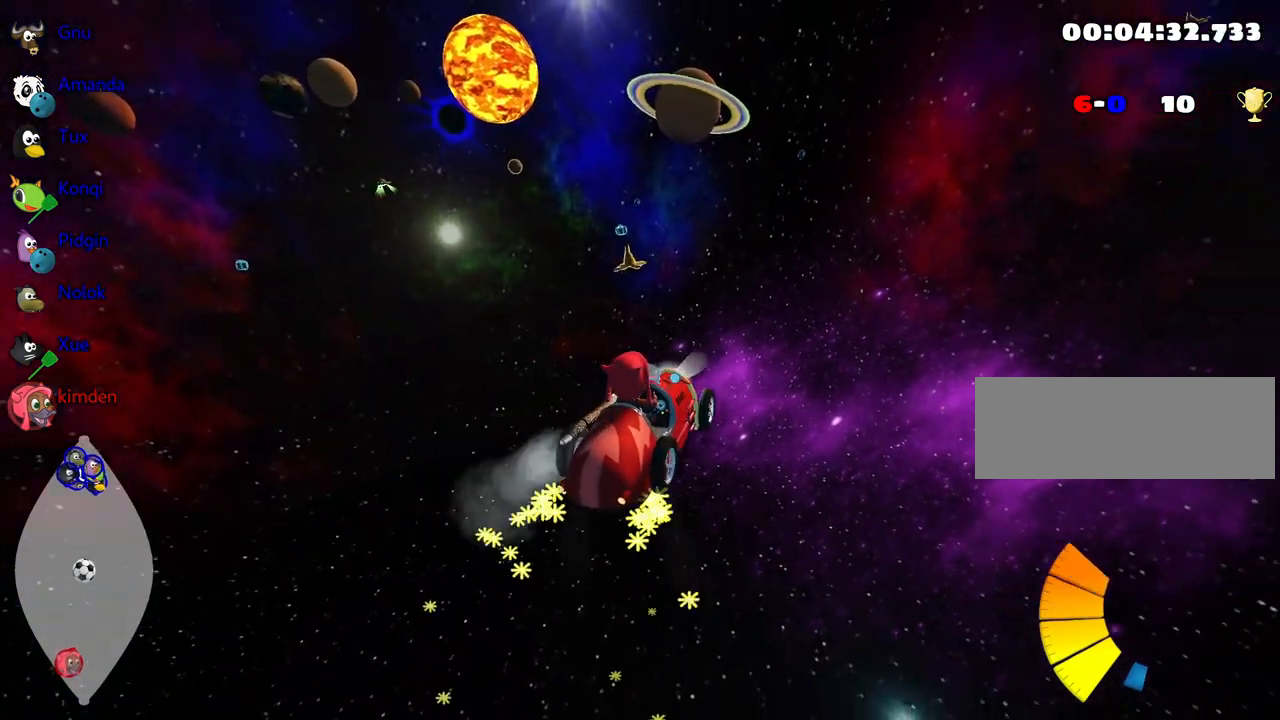
{"keys": ["left", "up"], "events": []}
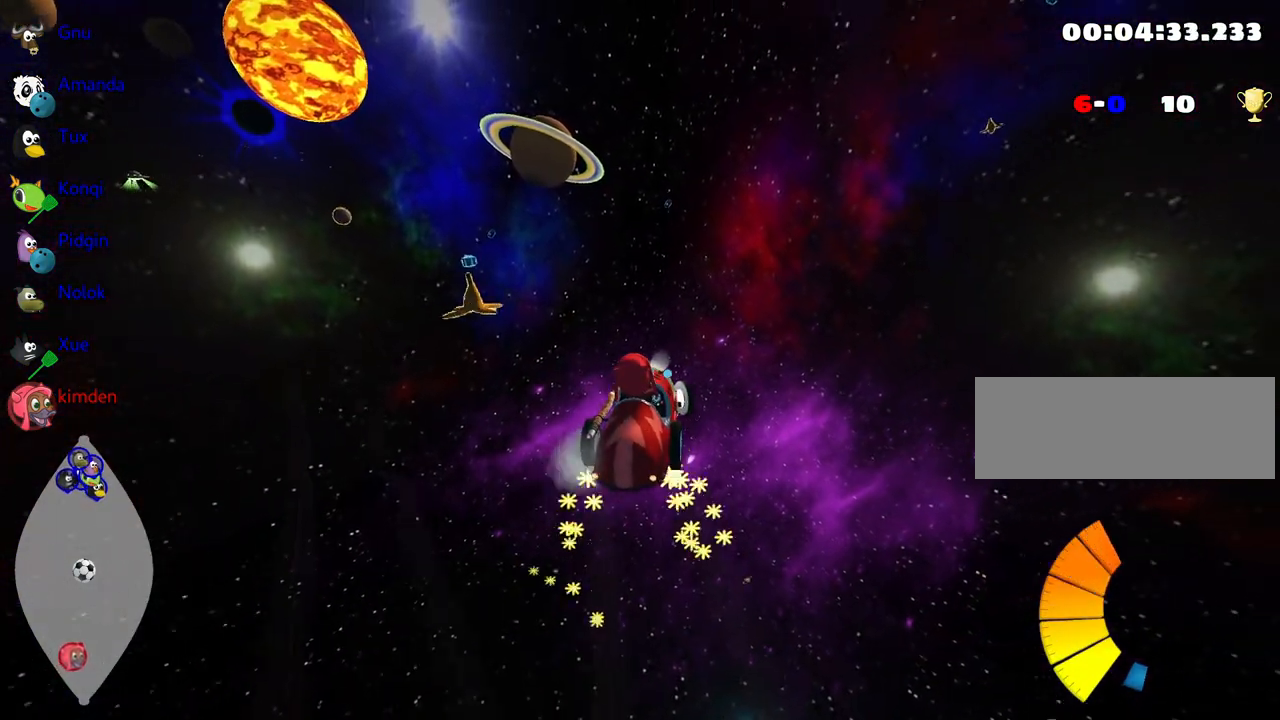
{"keys": ["up"], "events": [[500, "left", "up"]]}
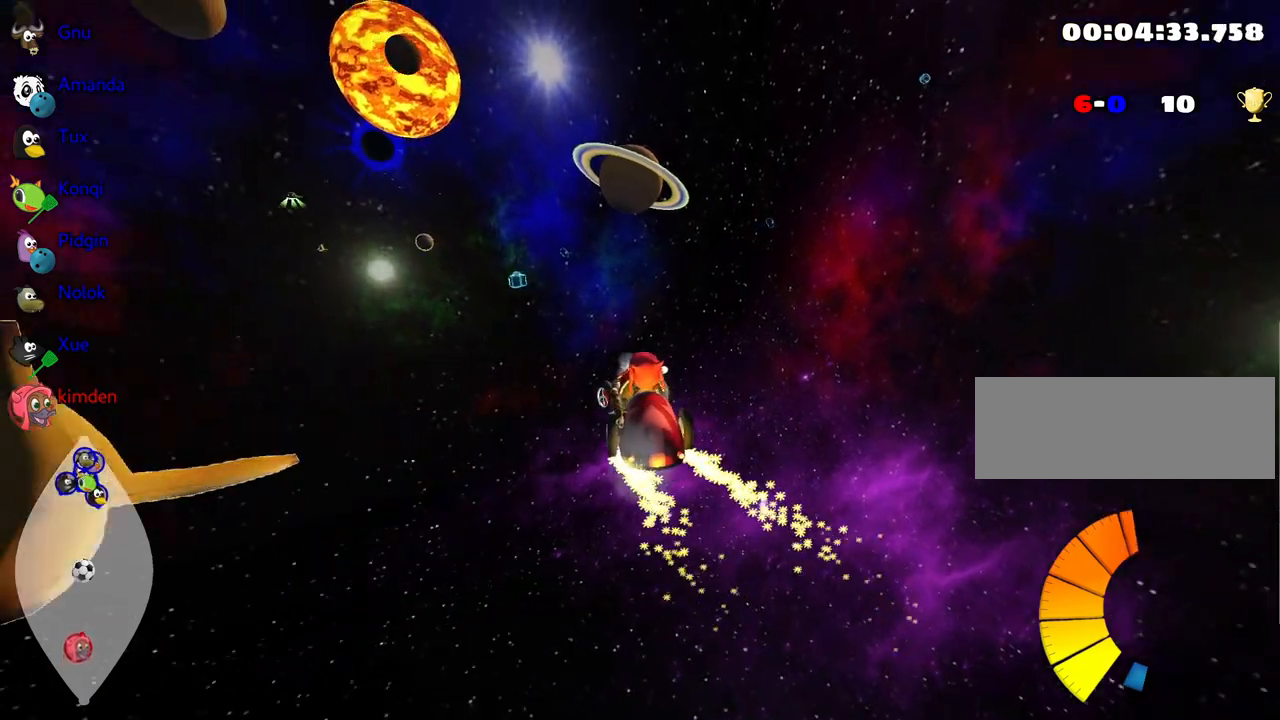
{"keys": ["up"], "events": [[150, "nitro", "down"], [234, "nitro", "up"]]}